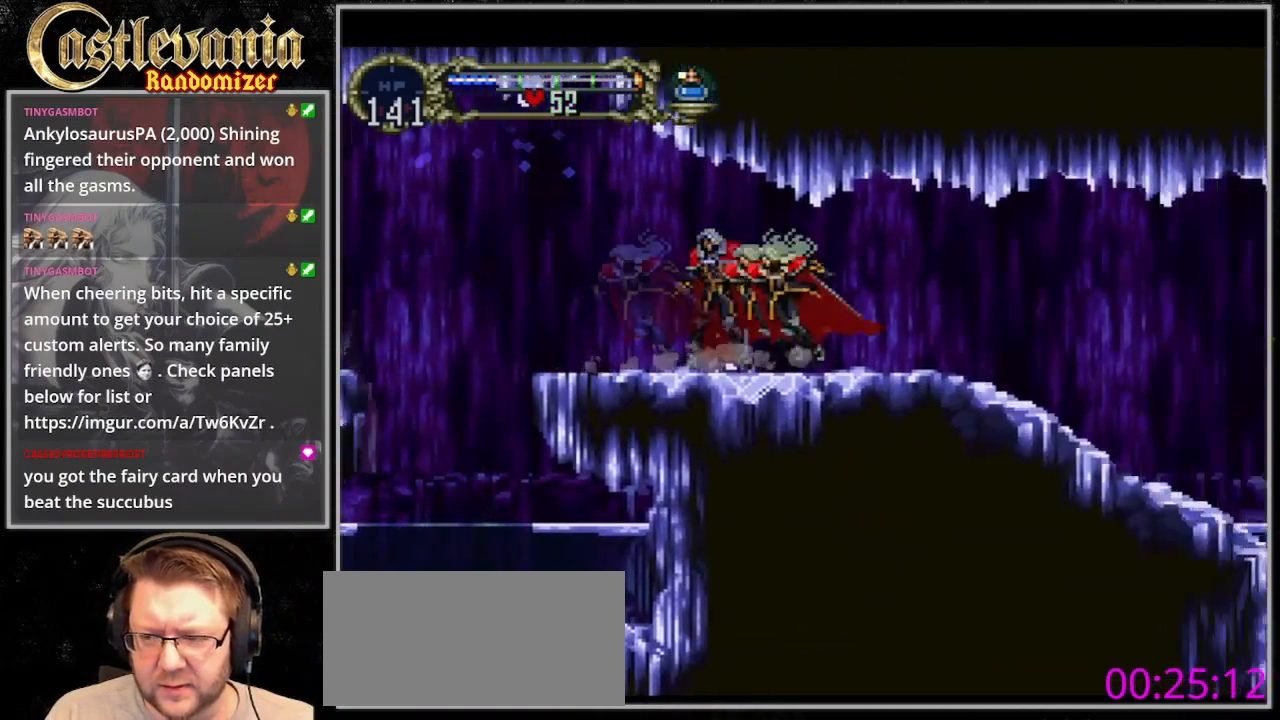
Gameplay with a controller (PlayStation layout); each line is a JSON object with the inputs held at the frame after it (dt_ms = milliseconds from this image to that frame). "events" lists button and stick changes between this image and that frame as [ms after this image, input, new state], when the widget could be followed in between. Not read: CIRCLE L3 R3 SELECT.
{"dt_ms": 500, "buttons": ["TRIANGLE"], "events": [[67, "TRIANGLE", "down"], [367, "TRIANGLE", "up"], [433, "TRIANGLE", "down"]]}
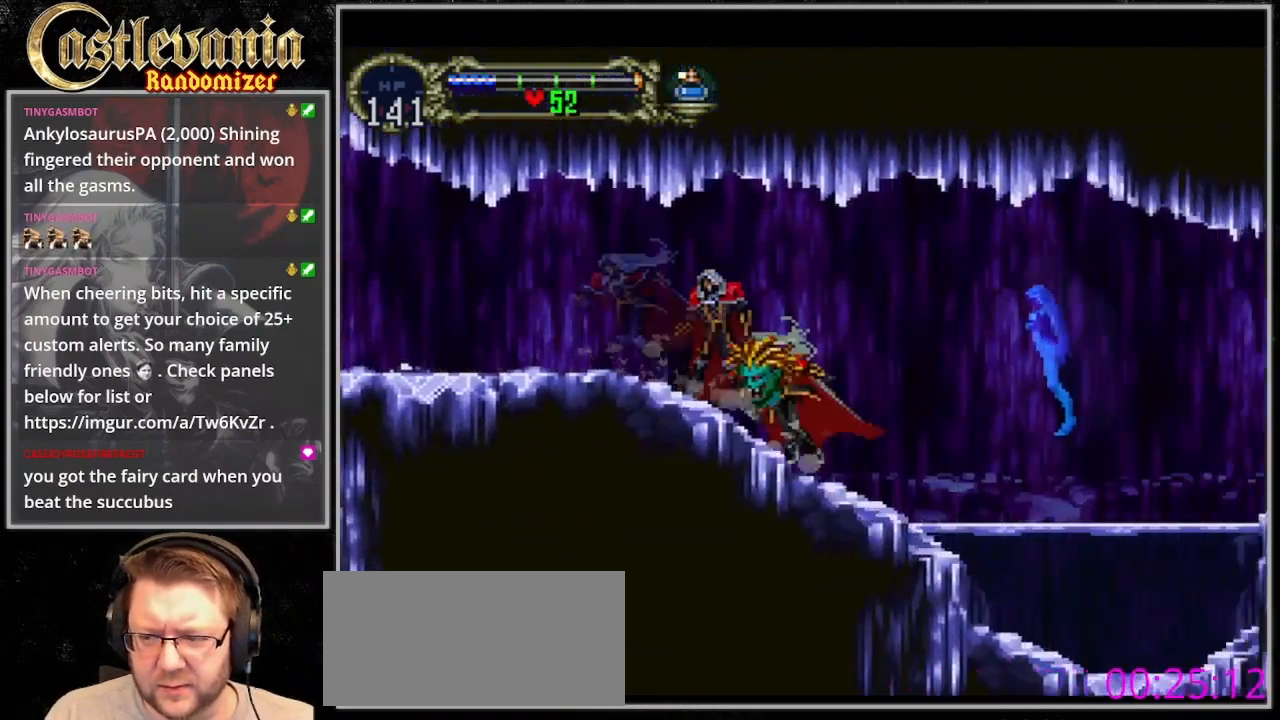
{"dt_ms": 500, "buttons": ["DPAD_RIGHT"], "events": [[33, "DPAD_RIGHT", "down"], [33, "TRIANGLE", "up"], [100, "CROSS", "down"], [200, "CROSS", "up"], [300, "SQUARE", "down"], [400, "SQUARE", "up"]]}
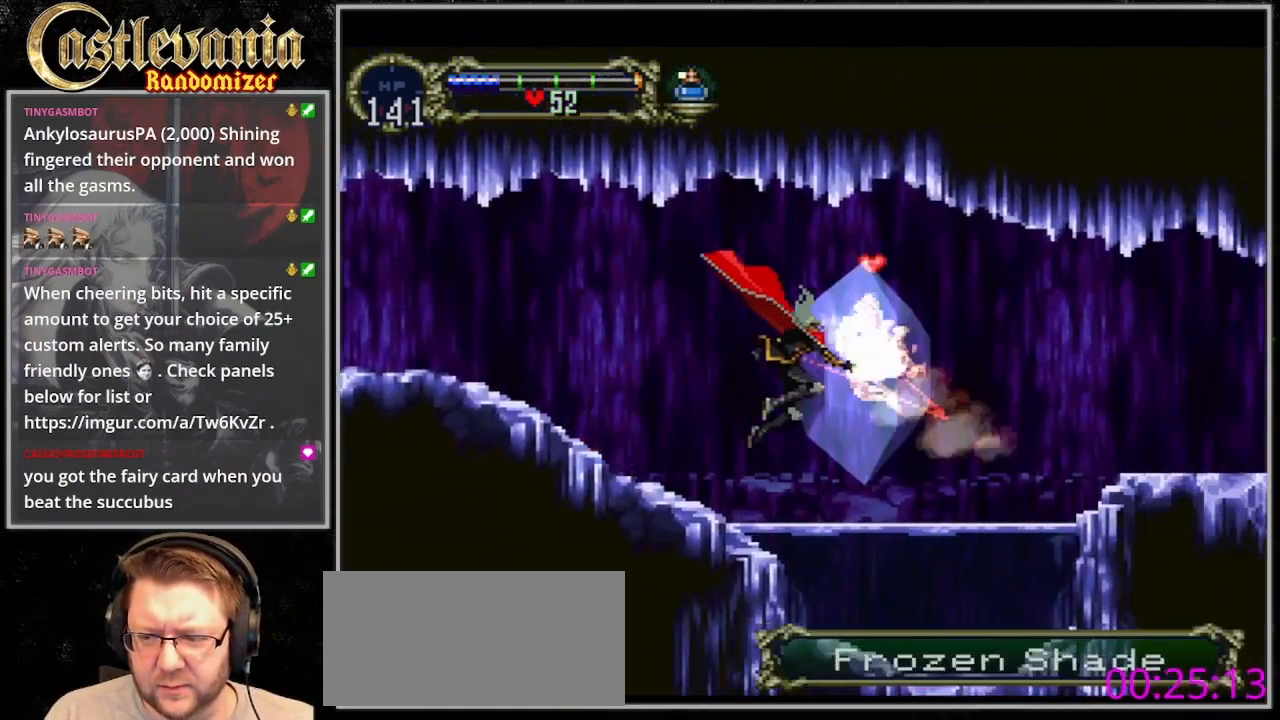
{"dt_ms": 500, "buttons": ["CROSS", "DPAD_RIGHT"], "events": [[367, "CROSS", "down"]]}
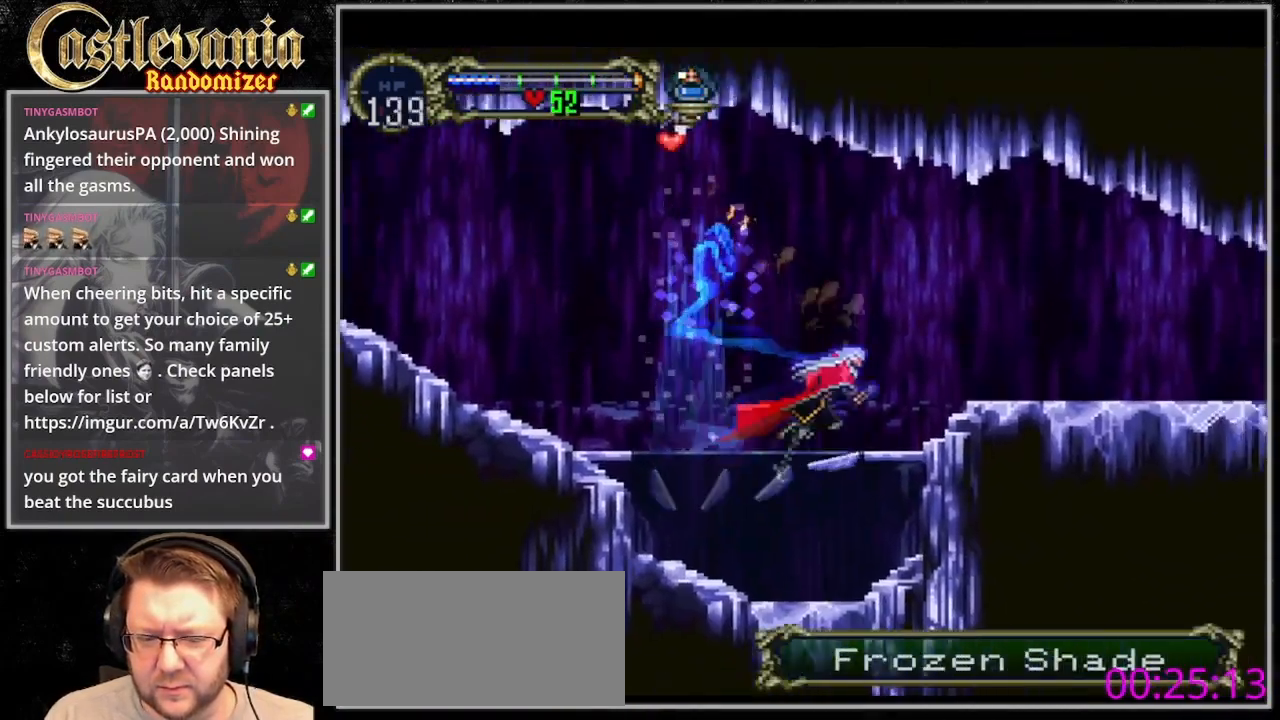
{"dt_ms": 500, "buttons": ["DPAD_RIGHT"], "events": [[300, "CROSS", "up"]]}
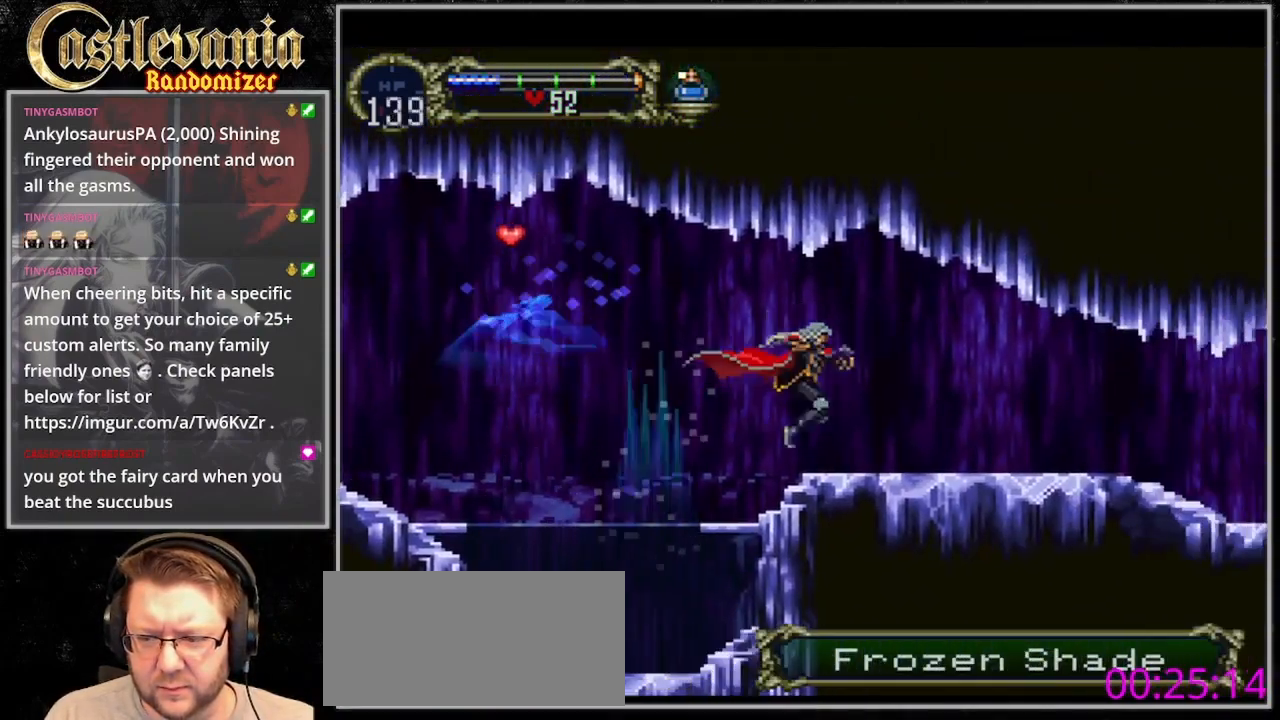
{"dt_ms": 500, "buttons": [], "events": [[100, "DPAD_LEFT", "down"], [100, "DPAD_RIGHT", "up"], [167, "TRIANGLE", "down"], [267, "DPAD_LEFT", "up"], [300, "TRIANGLE", "up"], [367, "TRIANGLE", "down"], [467, "TRIANGLE", "up"]]}
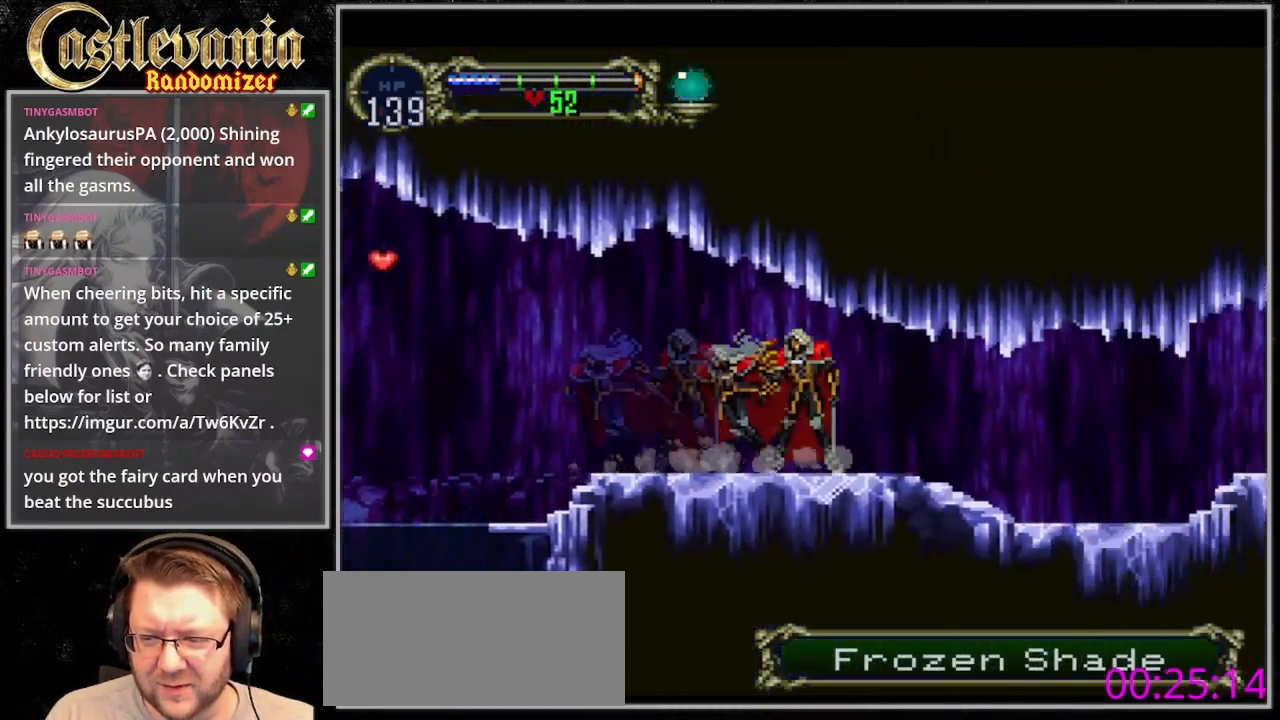
{"dt_ms": 500, "buttons": ["TRIANGLE"], "events": [[33, "TRIANGLE", "down"], [100, "TRIANGLE", "up"], [167, "TRIANGLE", "down"], [267, "TRIANGLE", "up"], [333, "TRIANGLE", "down"], [433, "TRIANGLE", "up"], [500, "TRIANGLE", "down"]]}
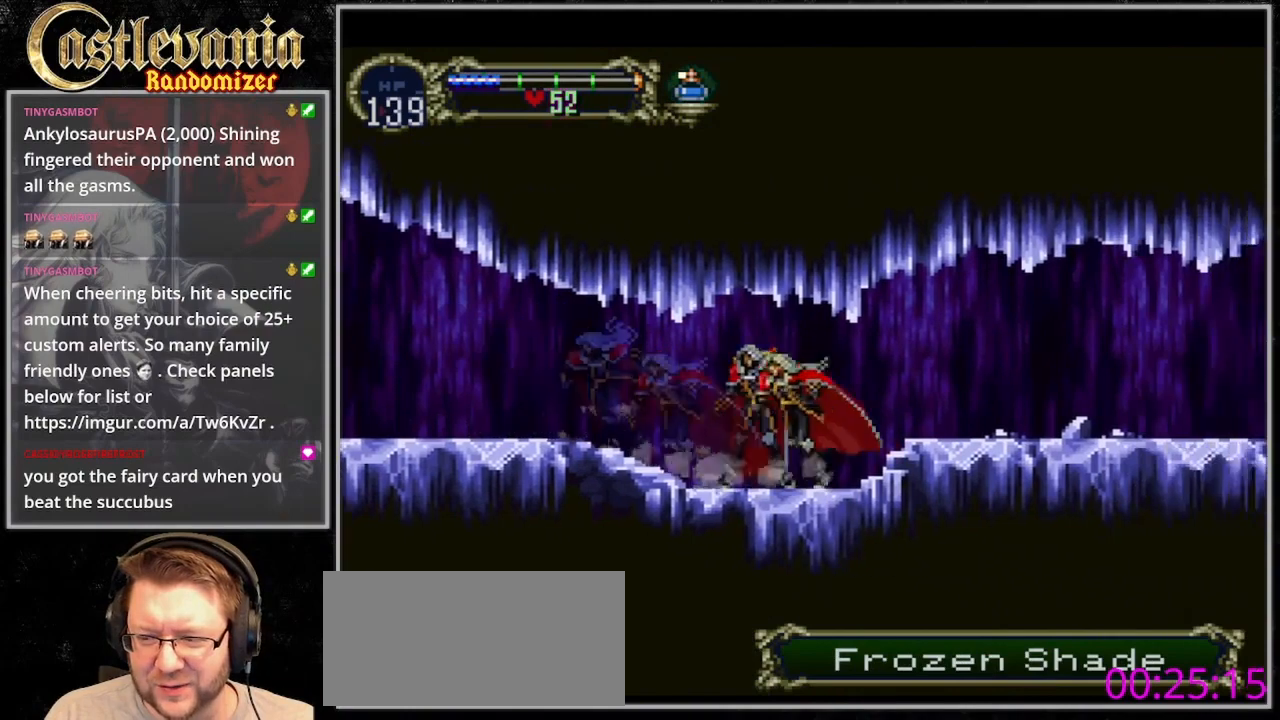
{"dt_ms": 500, "buttons": ["TRIANGLE"], "events": [[267, "TRIANGLE", "up"], [333, "TRIANGLE", "down"]]}
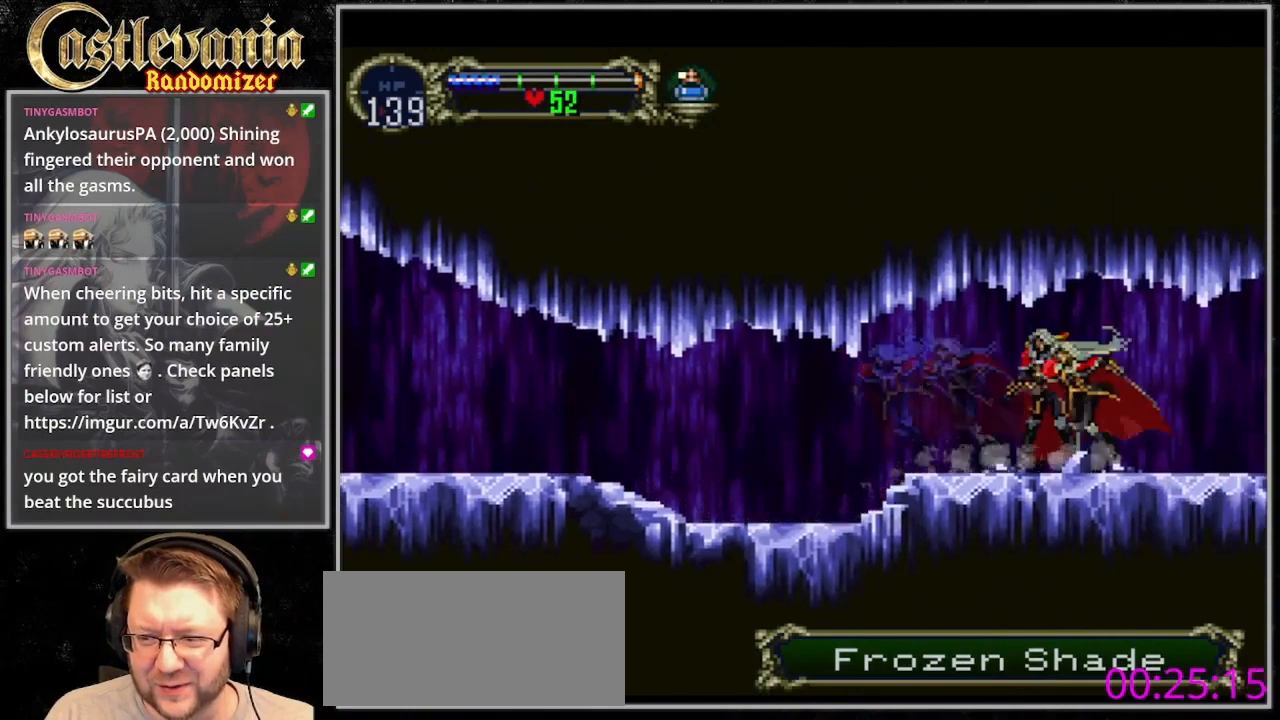
{"dt_ms": 500, "buttons": ["TRIANGLE"], "events": [[267, "TRIANGLE", "up"], [367, "TRIANGLE", "down"]]}
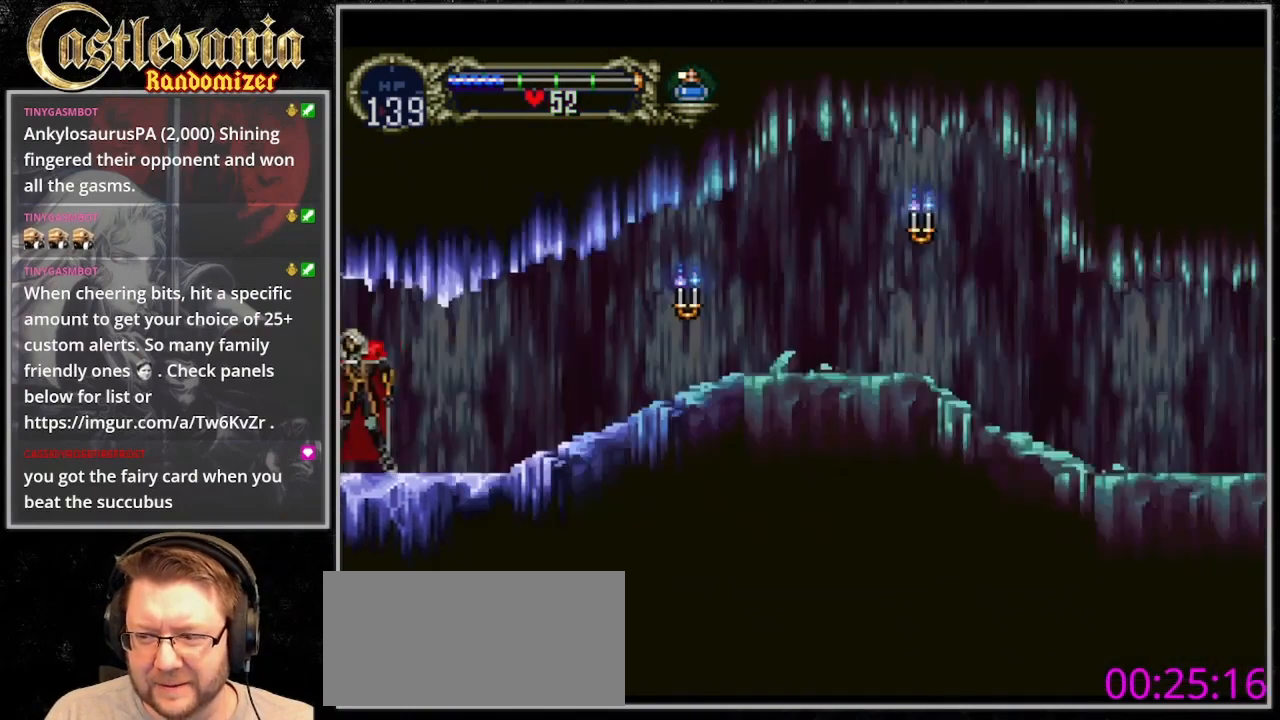
{"dt_ms": 500, "buttons": [], "events": [[133, "TRIANGLE", "up"], [200, "TRIANGLE", "down"], [300, "TRIANGLE", "up"], [367, "TRIANGLE", "down"], [500, "TRIANGLE", "up"]]}
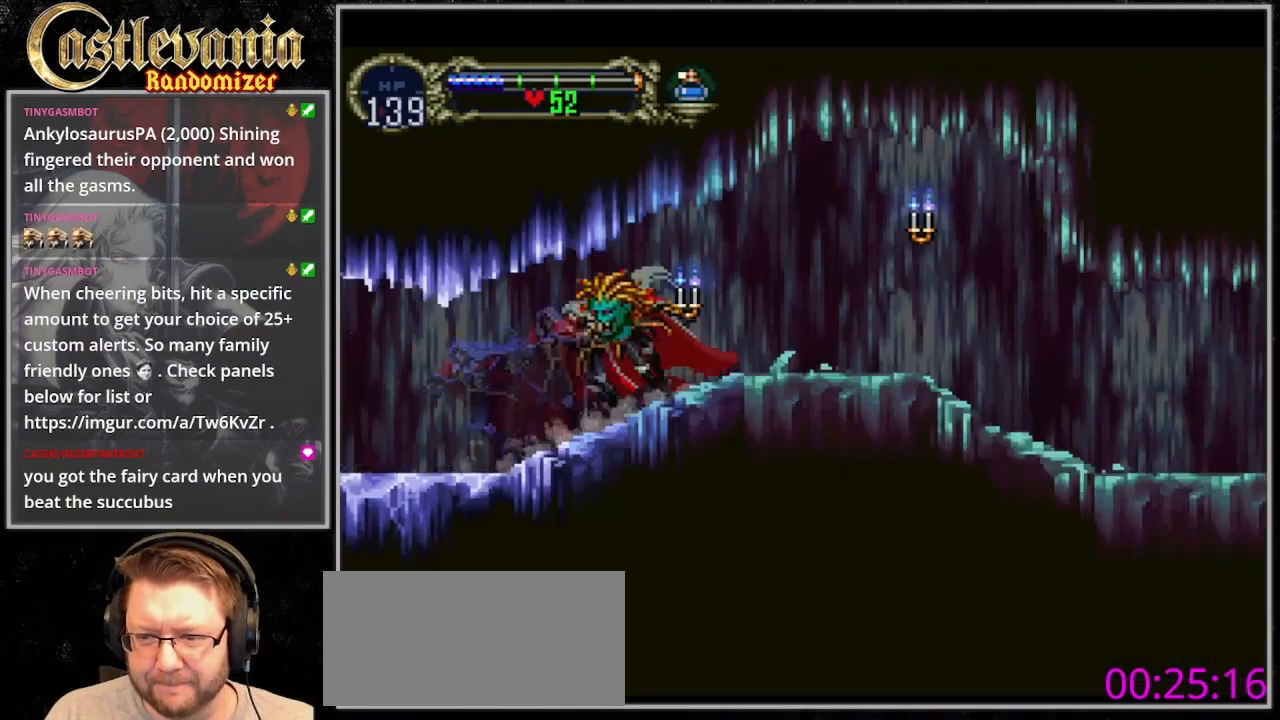
{"dt_ms": 500, "buttons": ["TRIANGLE"], "events": [[133, "TRIANGLE", "down"], [233, "TRIANGLE", "up"], [300, "TRIANGLE", "down"], [400, "TRIANGLE", "up"], [467, "TRIANGLE", "down"]]}
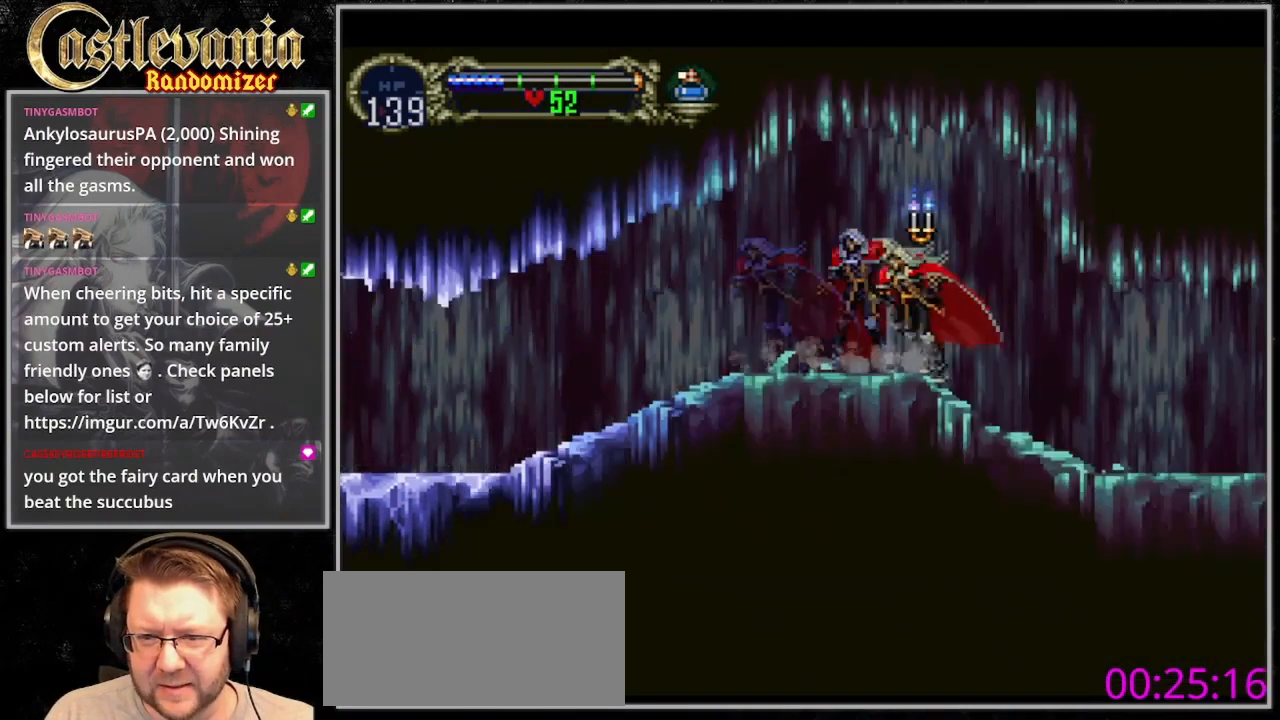
{"dt_ms": 500, "buttons": [], "events": [[100, "TRIANGLE", "up"], [167, "TRIANGLE", "down"], [300, "TRIANGLE", "up"], [367, "TRIANGLE", "down"], [500, "TRIANGLE", "up"]]}
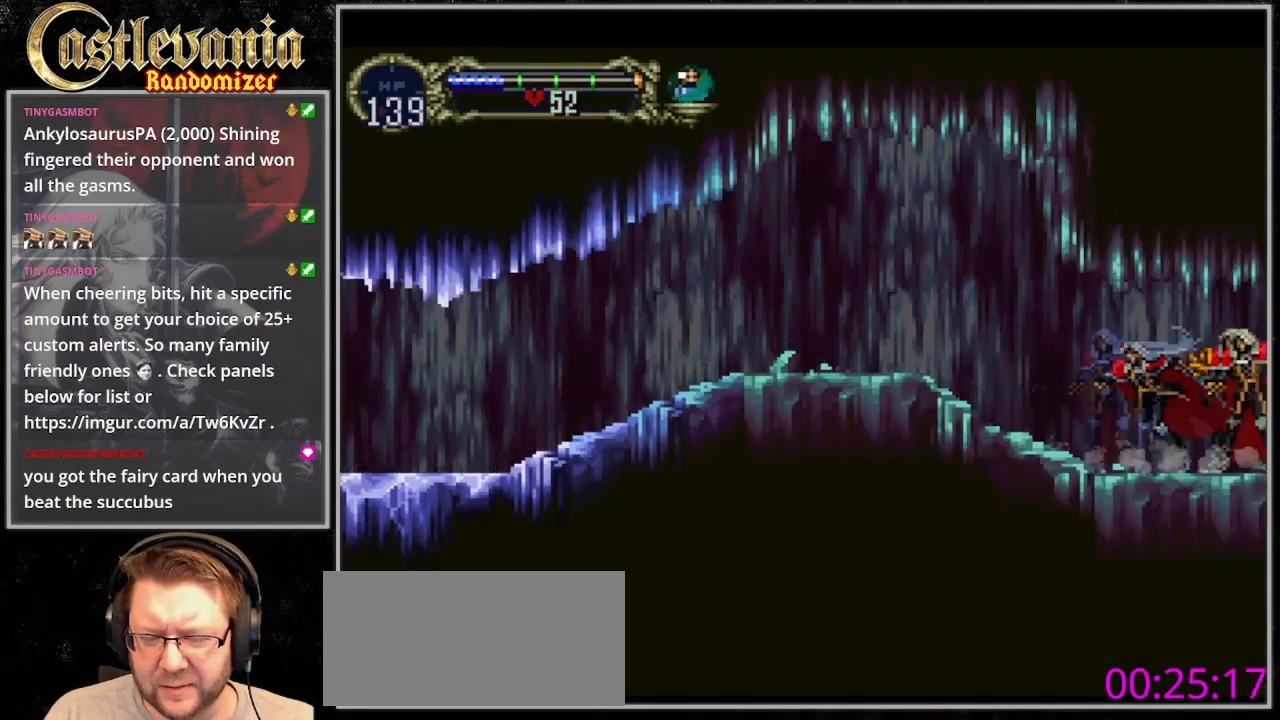
{"dt_ms": 500, "buttons": [], "events": [[67, "TRIANGLE", "down"], [167, "TRIANGLE", "up"], [233, "TRIANGLE", "down"], [500, "TRIANGLE", "up"]]}
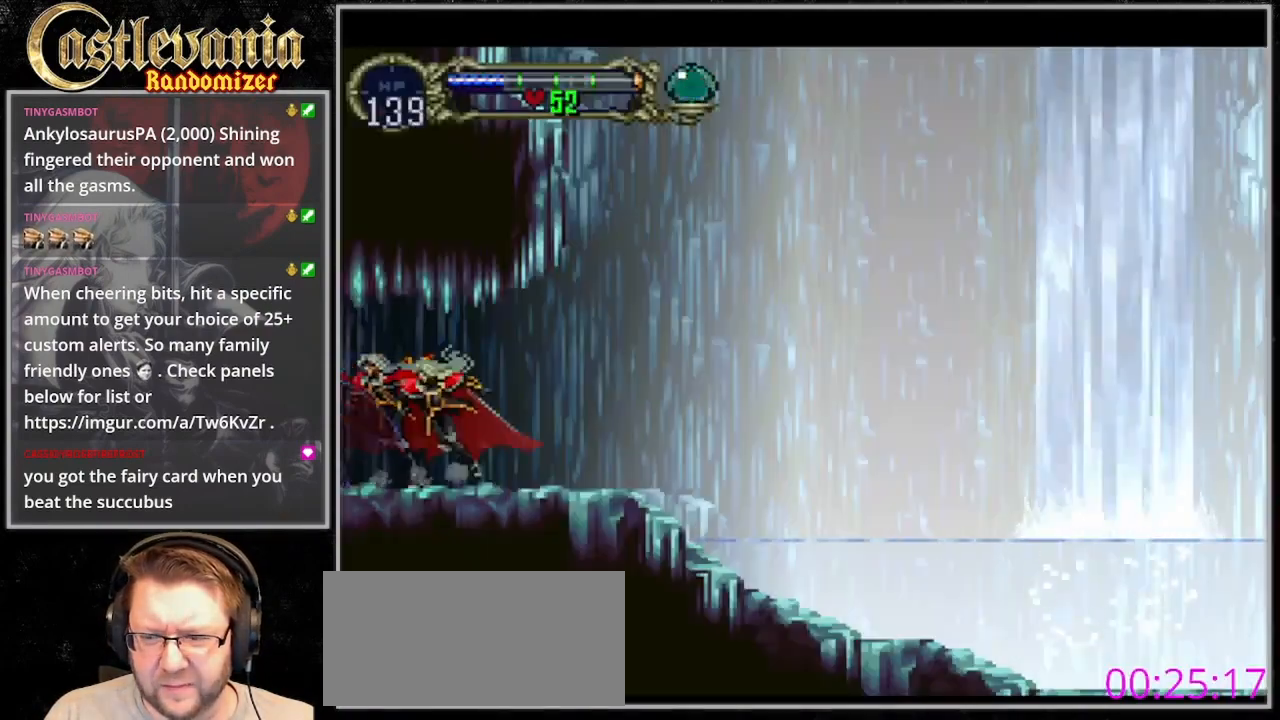
{"dt_ms": 500, "buttons": [], "events": [[100, "TRIANGLE", "down"], [167, "TRIANGLE", "up"], [267, "DPAD_RIGHT", "down"], [333, "DPAD_RIGHT", "up"]]}
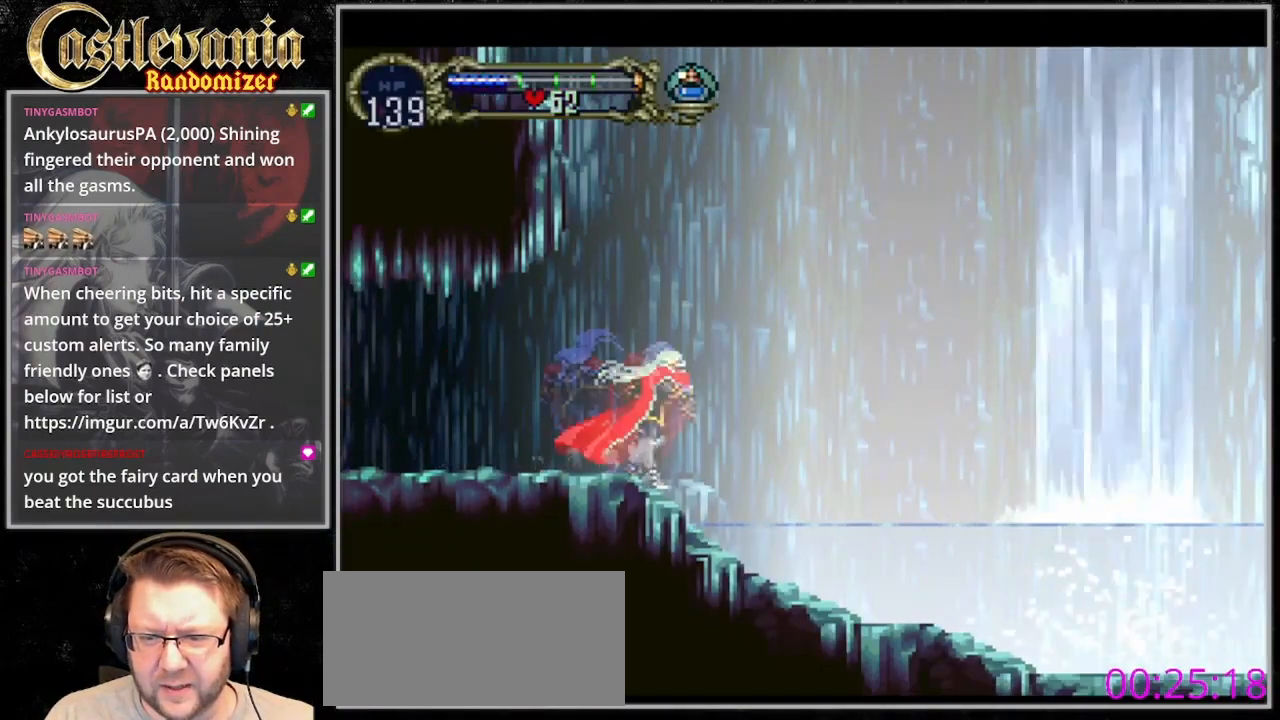
{"dt_ms": 500, "buttons": [], "events": []}
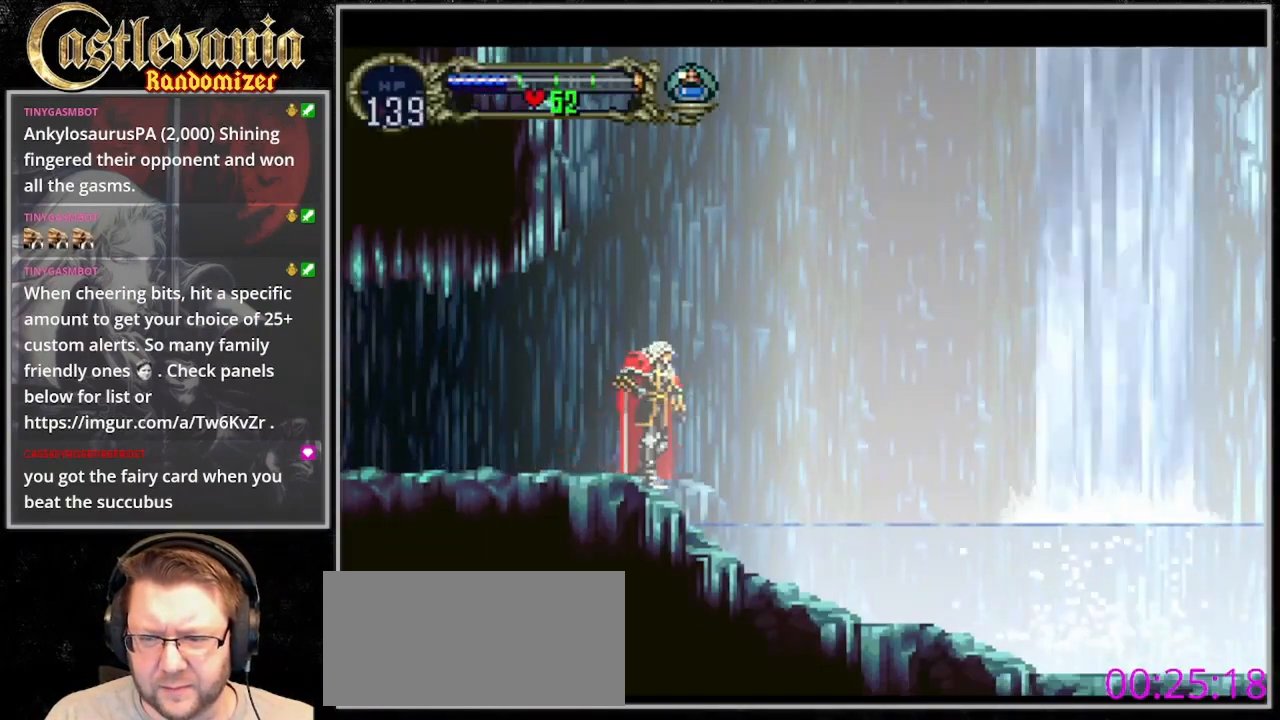
{"dt_ms": 500, "buttons": ["CROSS", "DPAD_RIGHT"], "events": [[200, "DPAD_RIGHT", "down"], [233, "CROSS", "down"]]}
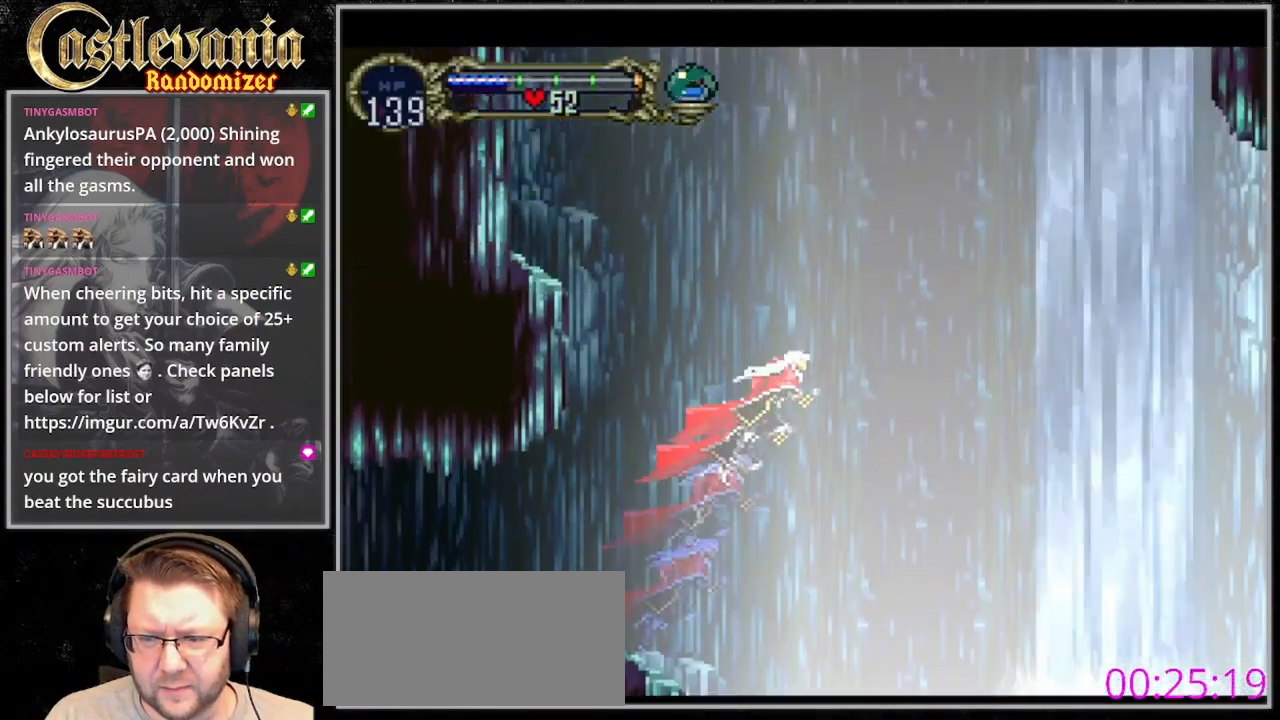
{"dt_ms": 500, "buttons": ["CROSS", "DPAD_RIGHT"], "events": []}
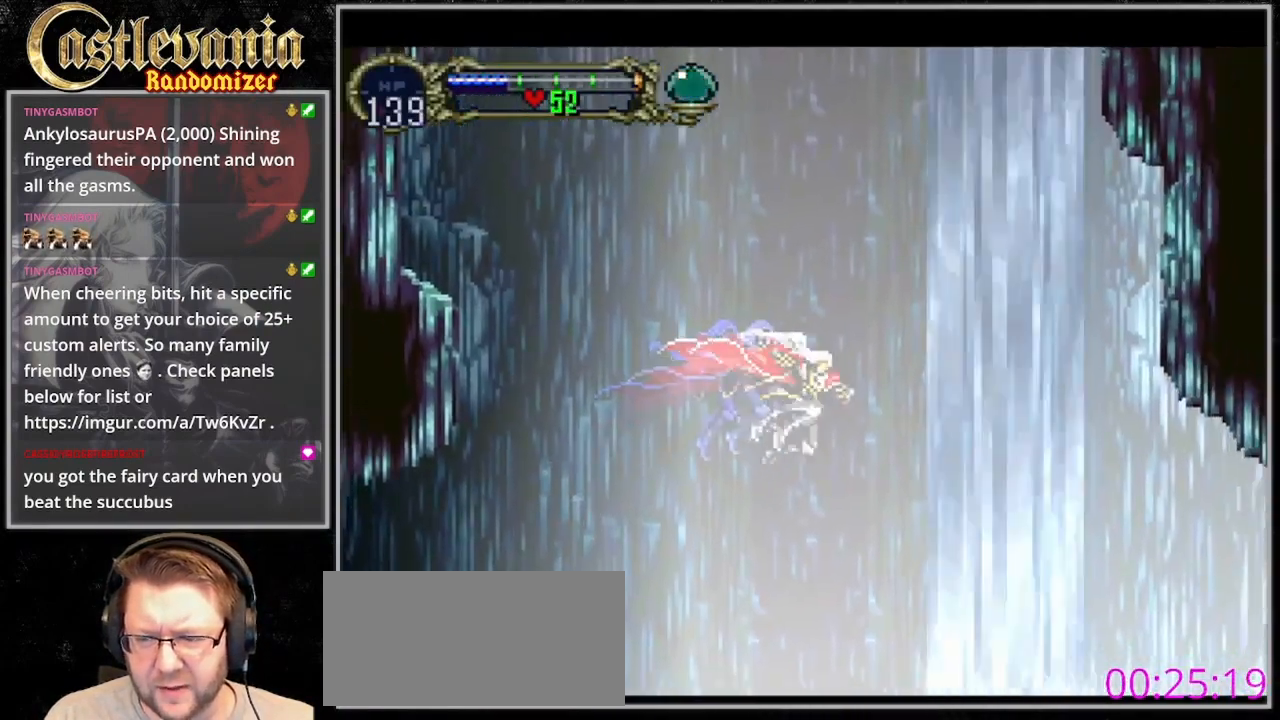
{"dt_ms": 1000, "buttons": []}